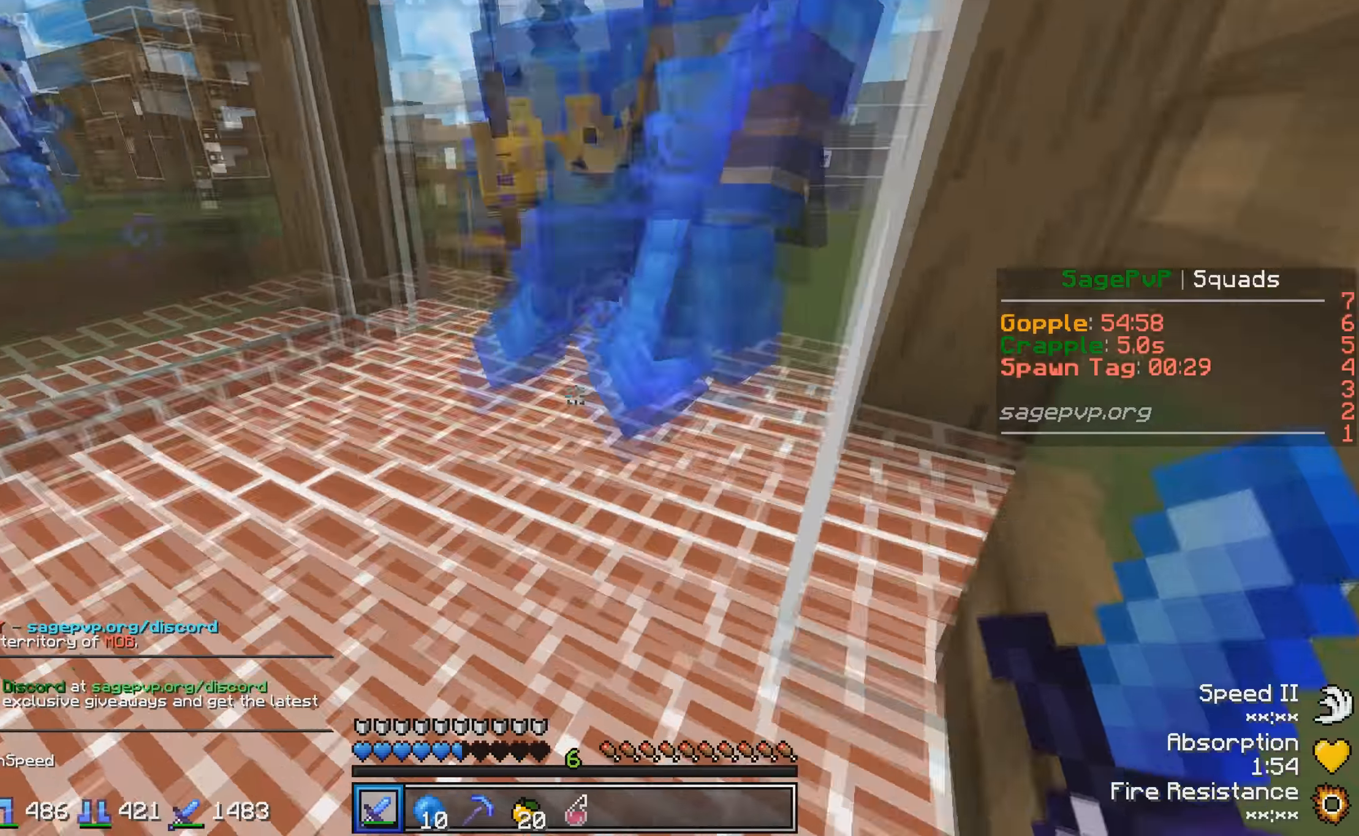
Gameplay with keyboard; each line is a JSON object with the keys held at the frame after it. "events" lists presses ("down") and releases ("up") of "a", "d", "s" and "w" between this image and that frame as [ms after this image, input, new state], when the widget could be followed in between. No other keys are recorded. Mouse input is not recorded.
{"keys": ["w"], "events": [[250, "w", "down"]]}
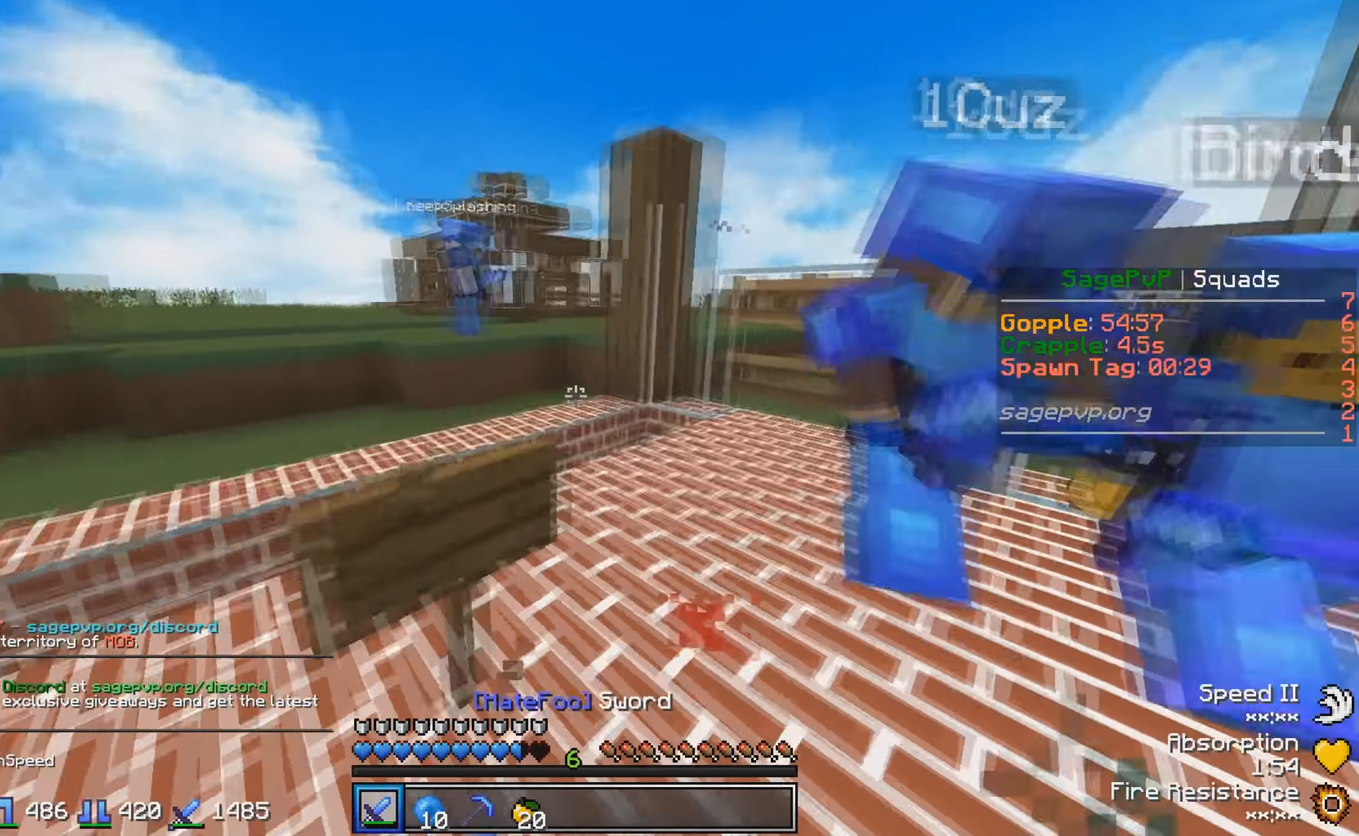
{"keys": ["a", "w"], "events": [[217, "a", "down"]]}
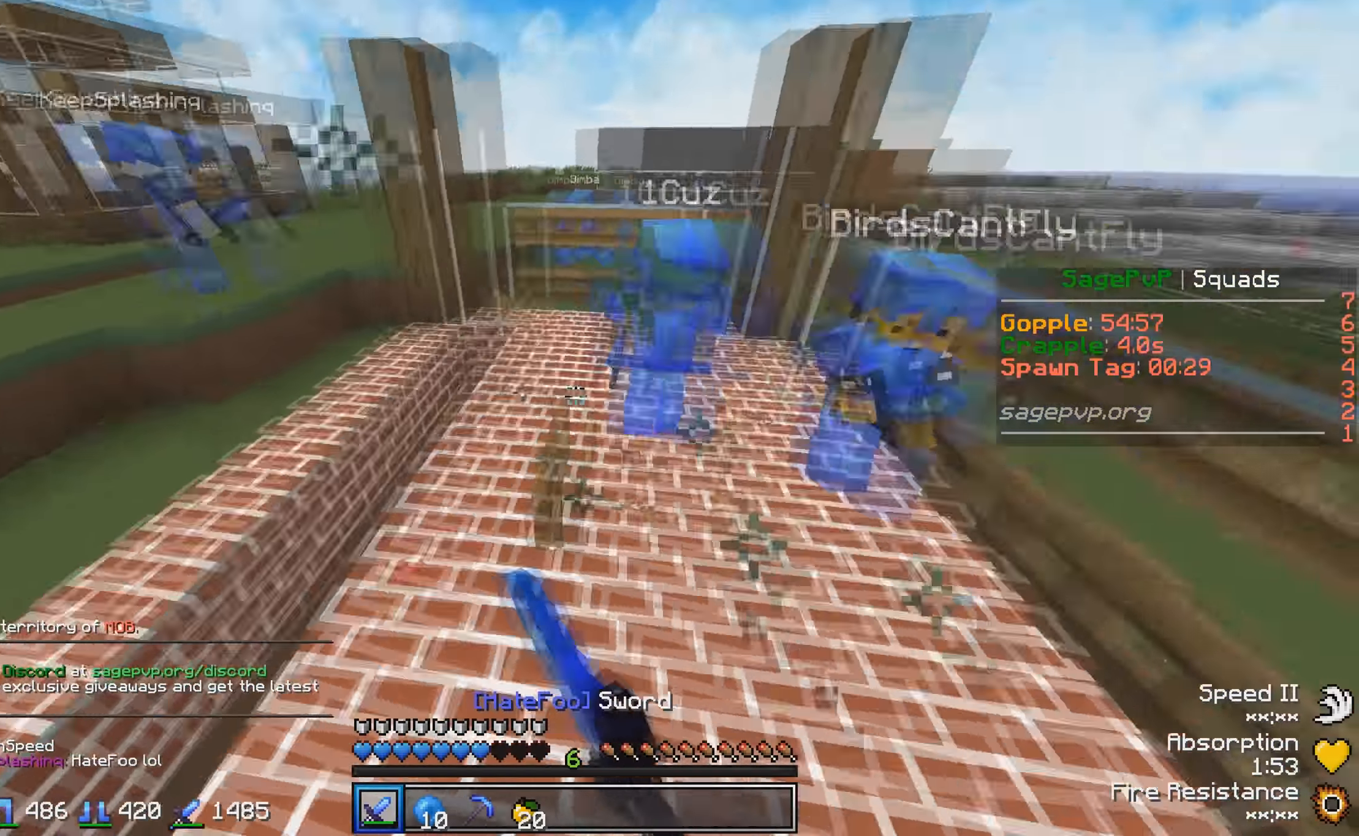
{"keys": ["a", "w"], "events": []}
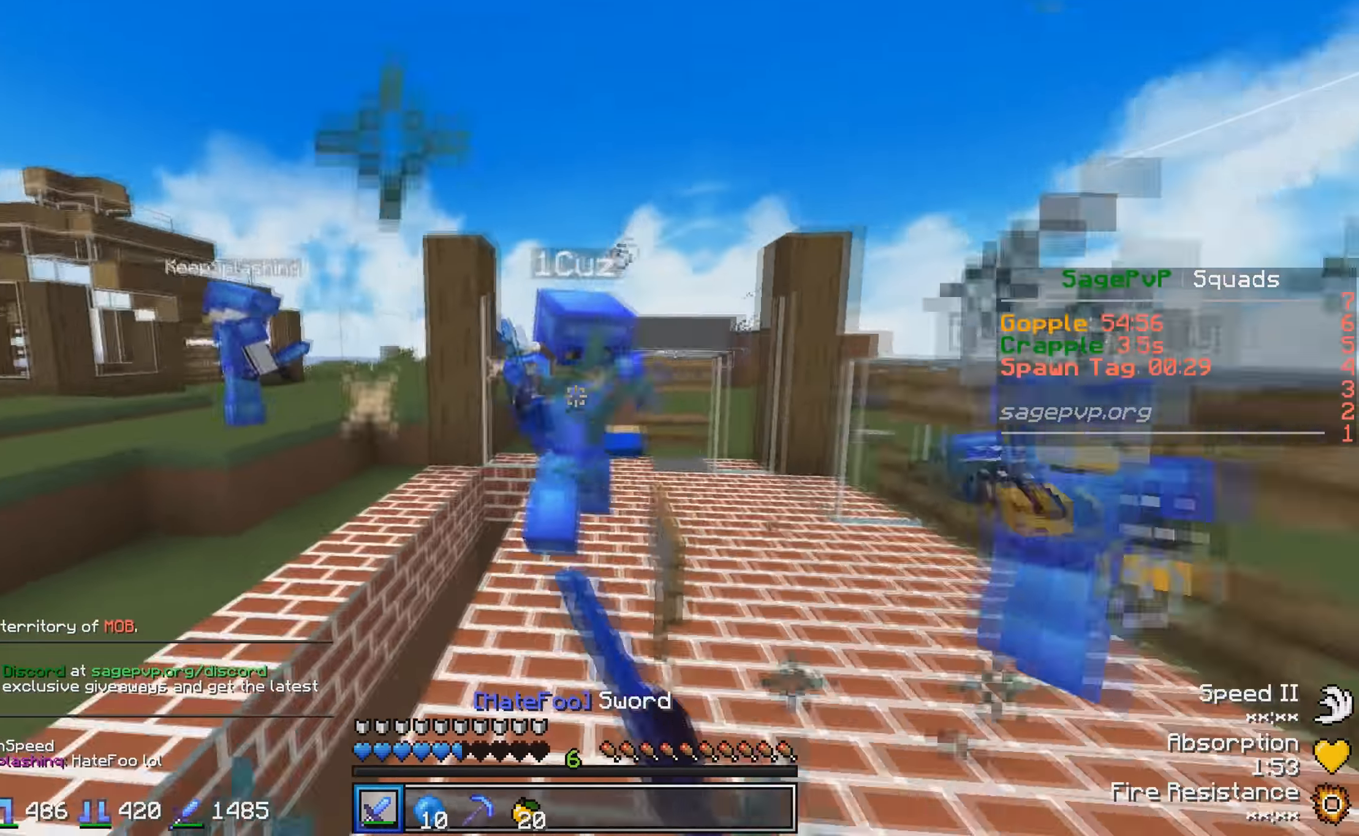
{"keys": ["a", "w"], "events": []}
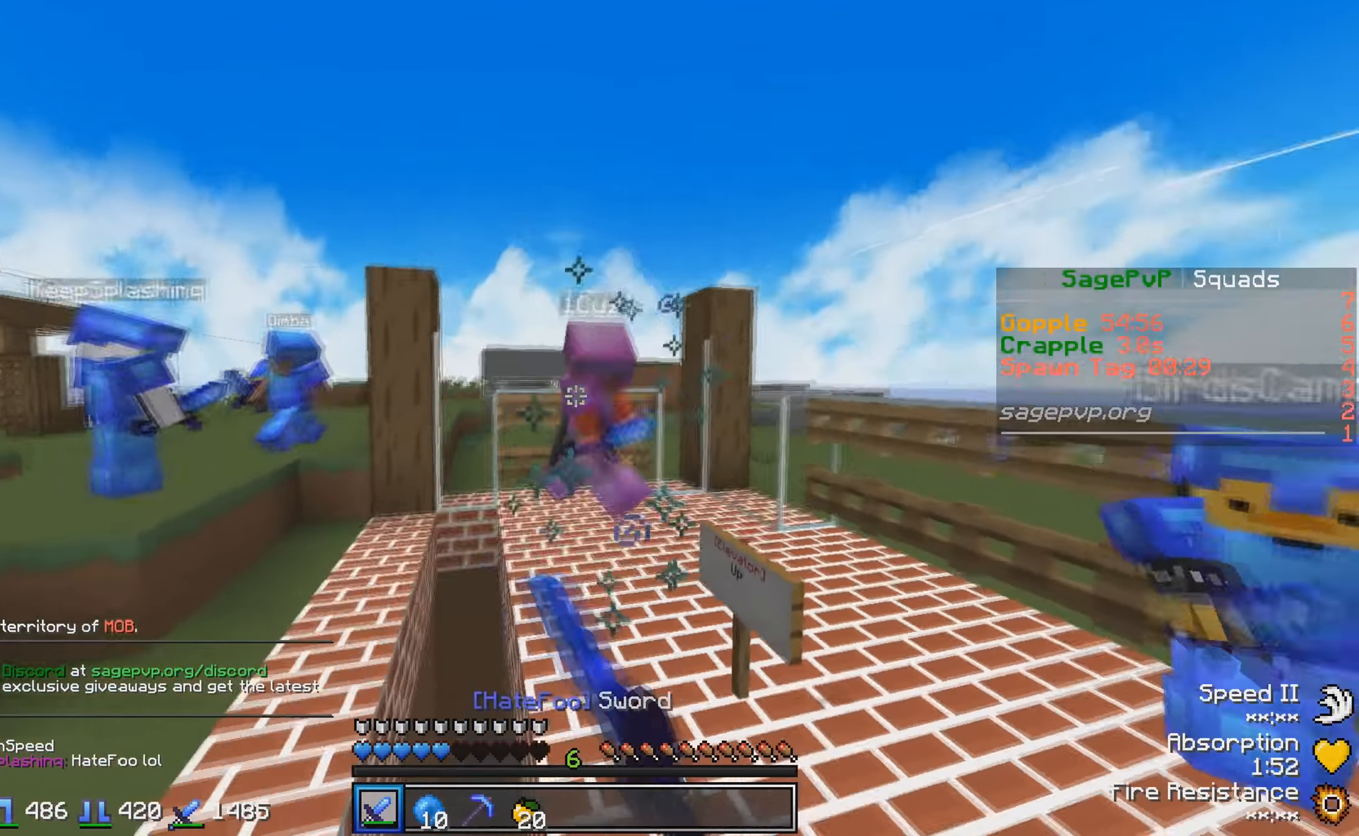
{"keys": ["w"], "events": [[167, "a", "up"]]}
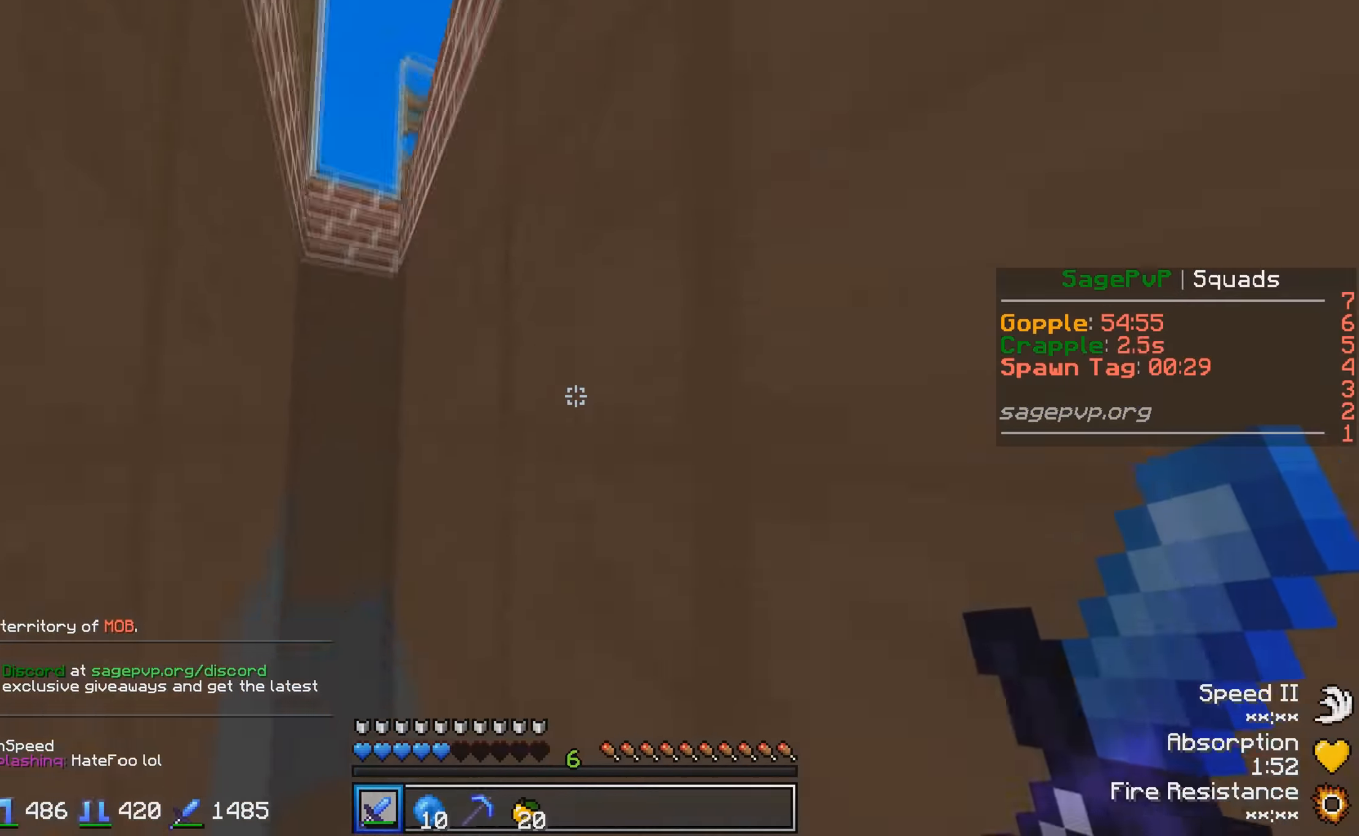
{"keys": ["w"], "events": [[67, "a", "down"], [117, "a", "up"]]}
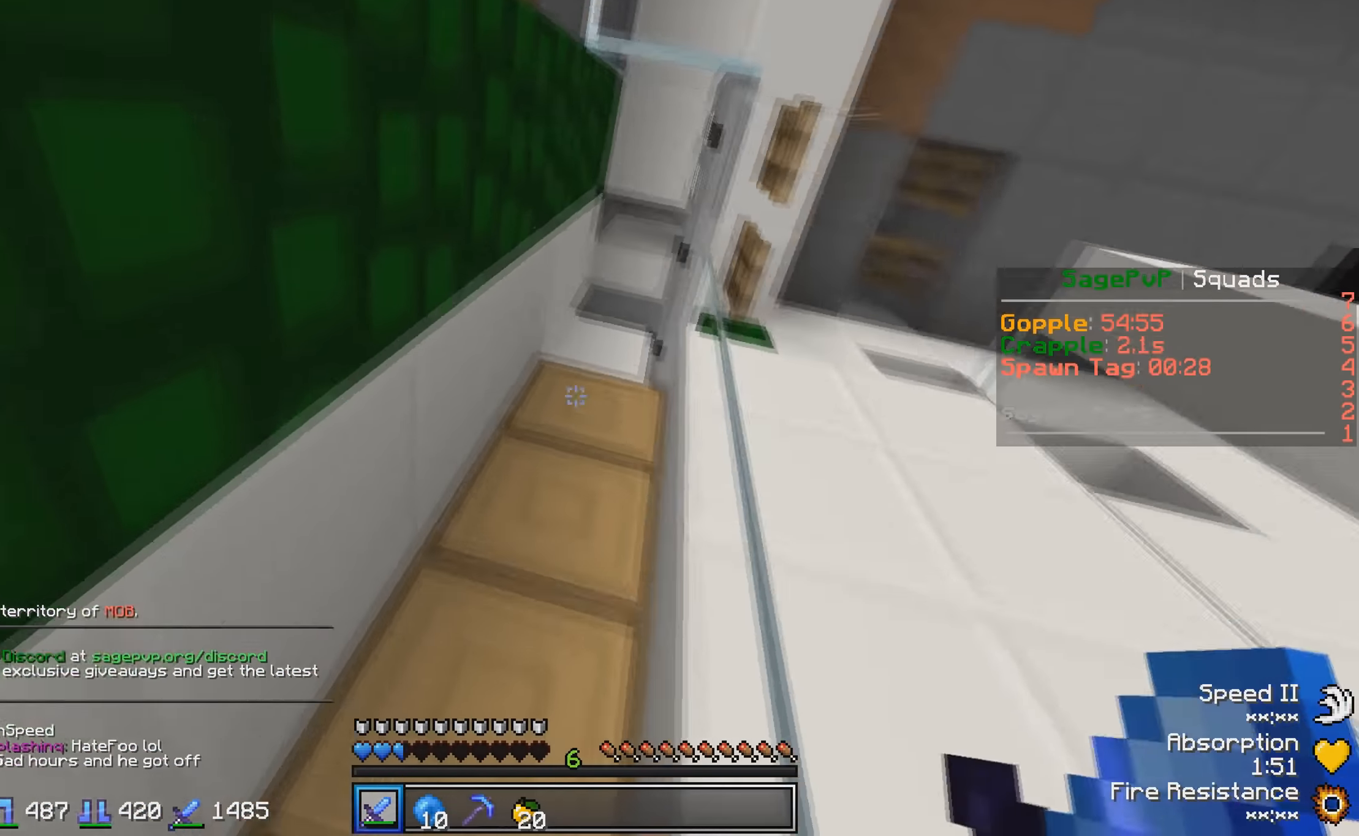
{"keys": ["w"], "events": []}
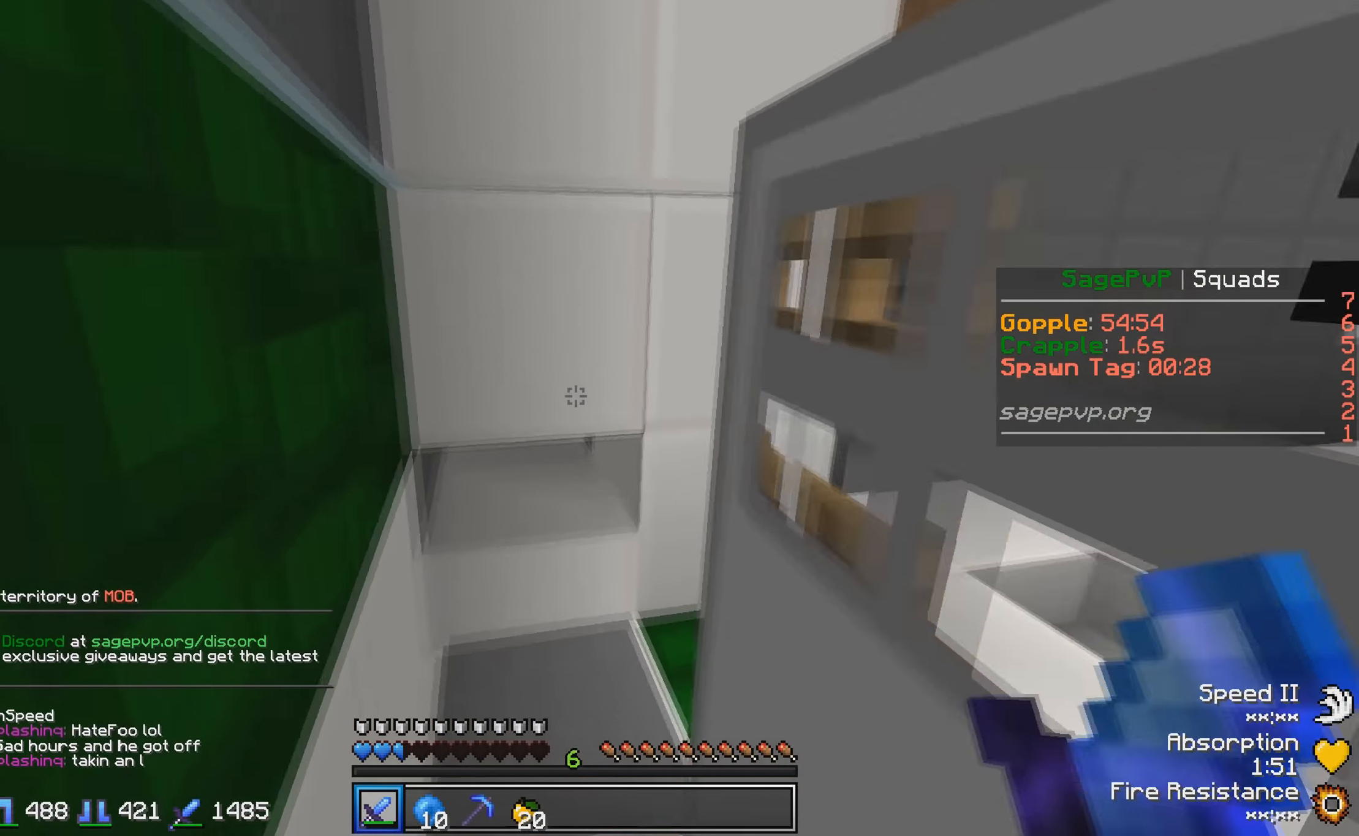
{"keys": ["s"], "events": [[167, "w", "up"], [267, "s", "down"]]}
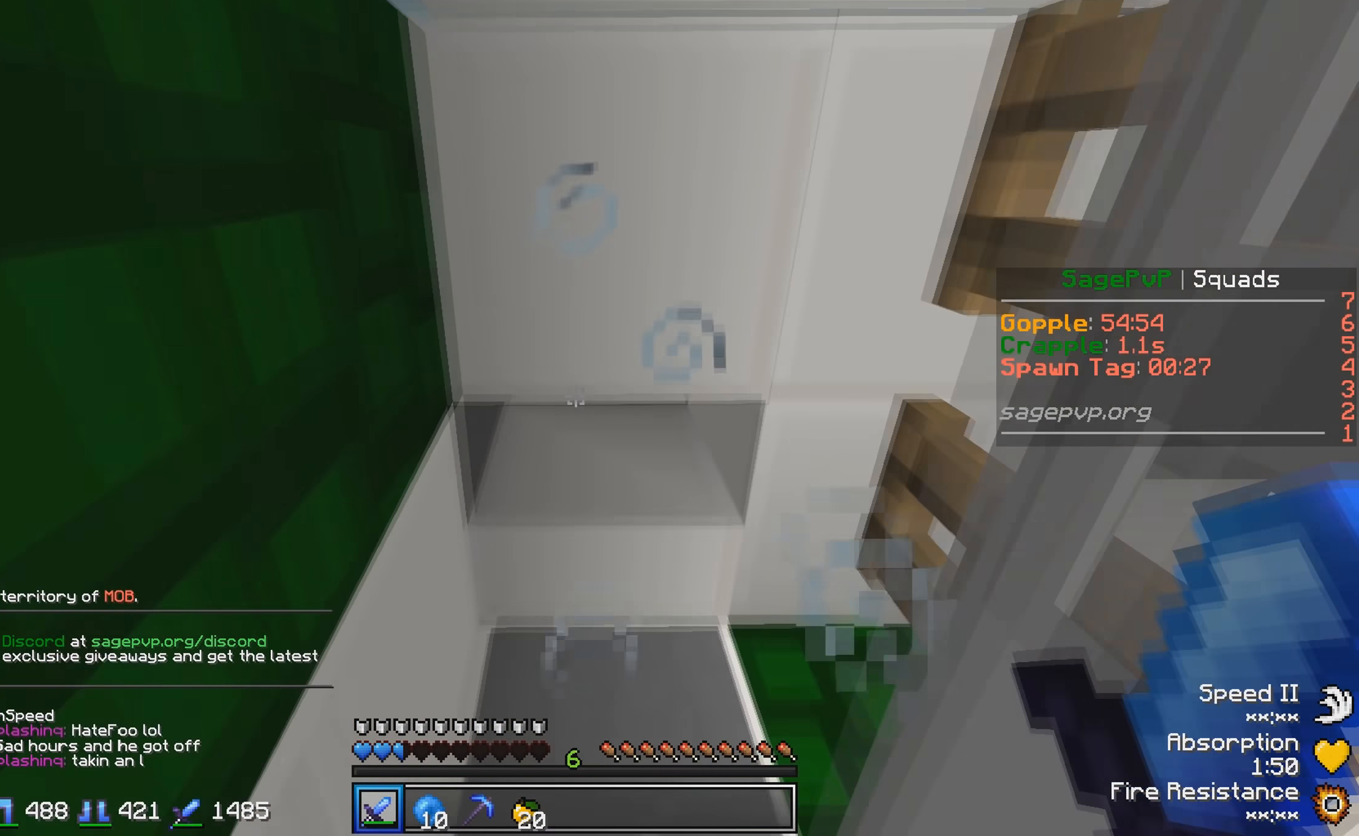
{"keys": [], "events": [[233, "s", "up"], [367, "s", "down"], [467, "s", "up"]]}
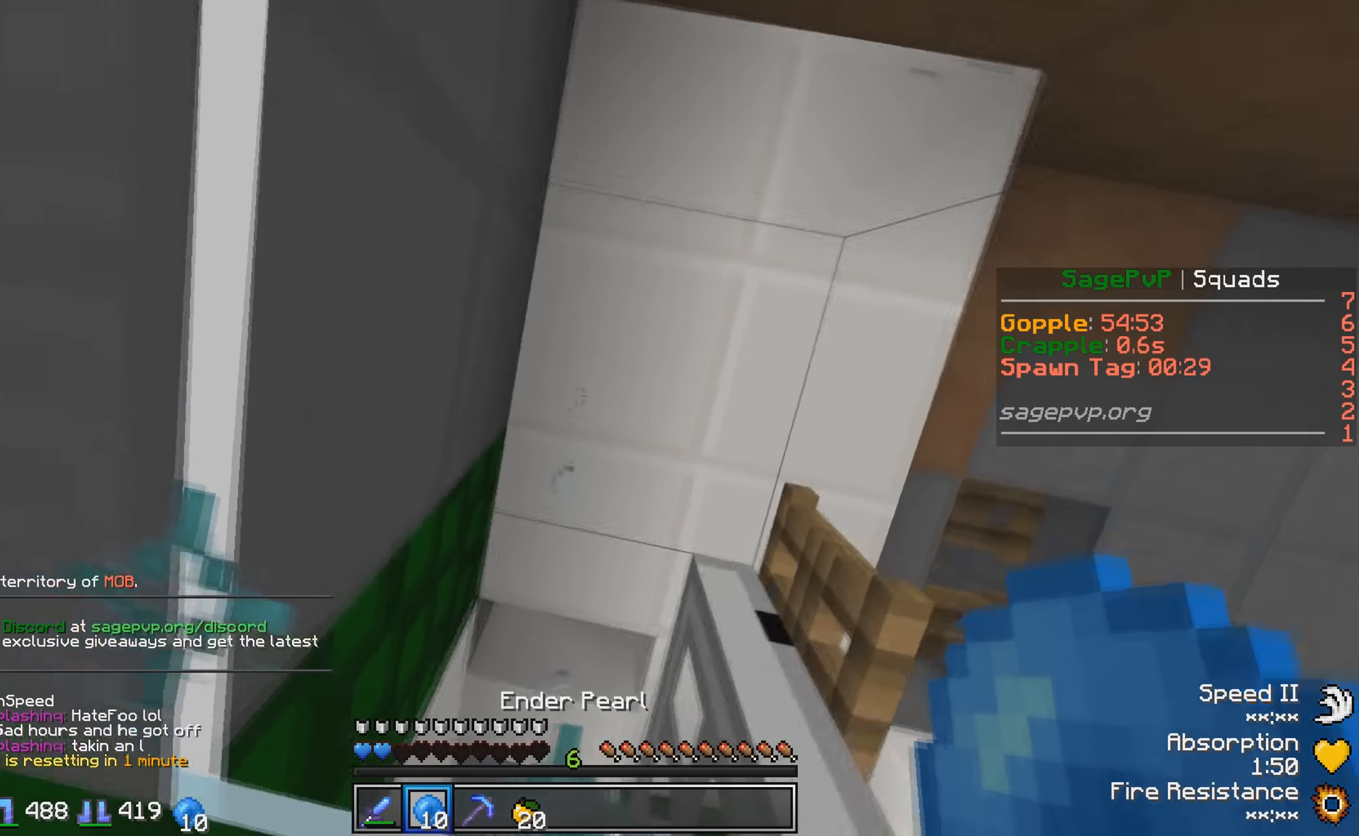
{"keys": ["w"], "events": [[67, "s", "down"], [217, "s", "up"], [317, "w", "down"]]}
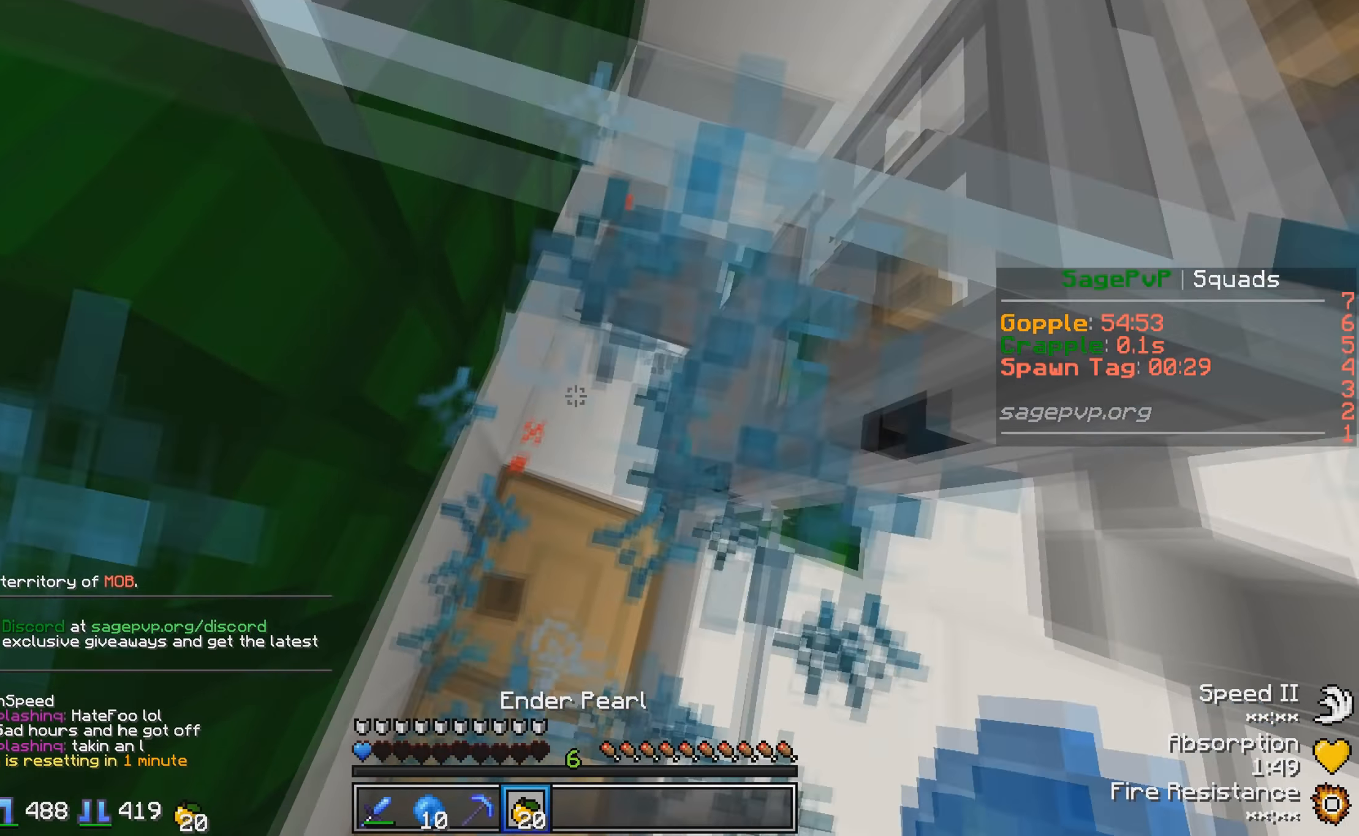
{"keys": ["w"], "events": []}